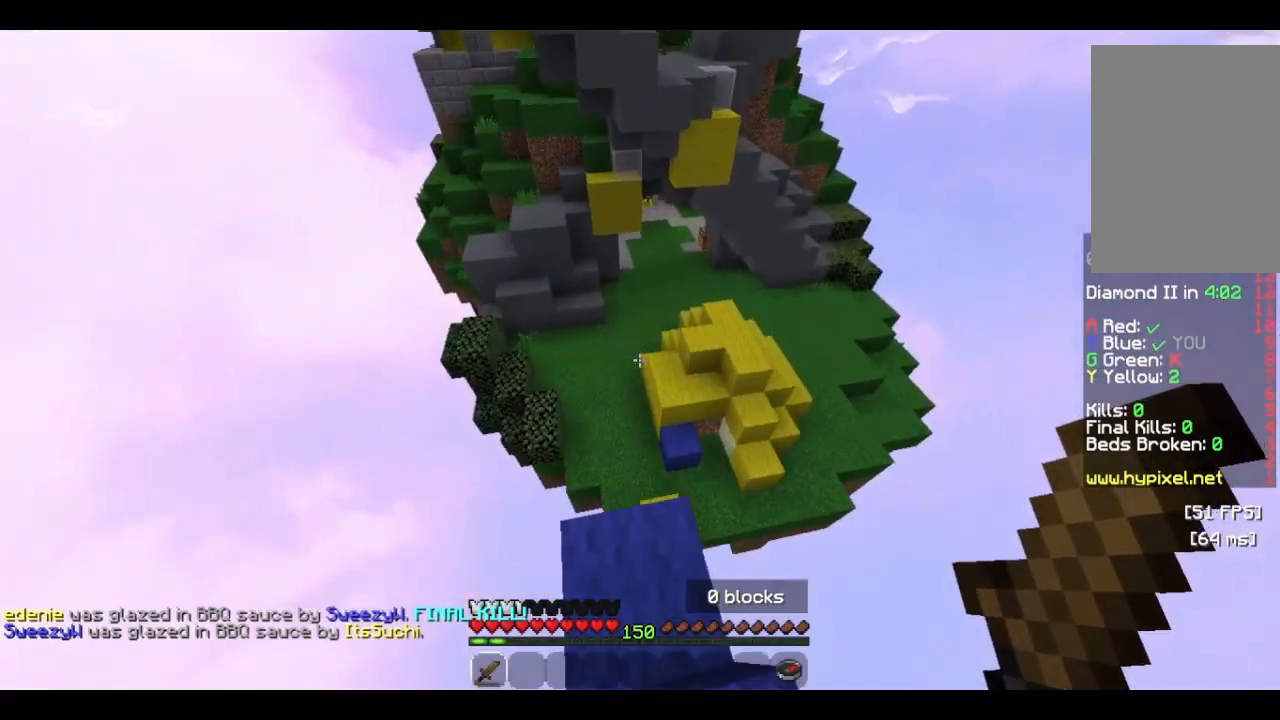
Gameplay with keyboard and mouse; each line is a JSON object with the keys and mouse buttons held at the frame after it. "events" lists presses ("down") and releases ("up") of "a", "d", "s", "w", "mouse_left" and "mouse_right" between this image and that frame as [ms after this image, input, new state], when the widget could be followed in between. "mouse_left", "mouse_right" = the "left", "right" buttons of the "mouse" list. No other keys are recorded. Fast repeated clicks can show as one long hold. Mouse movement is not recorded.
{"keys": ["d", "w"], "mouse": [], "events": [[133, "a", "up"], [166, "d", "down"]]}
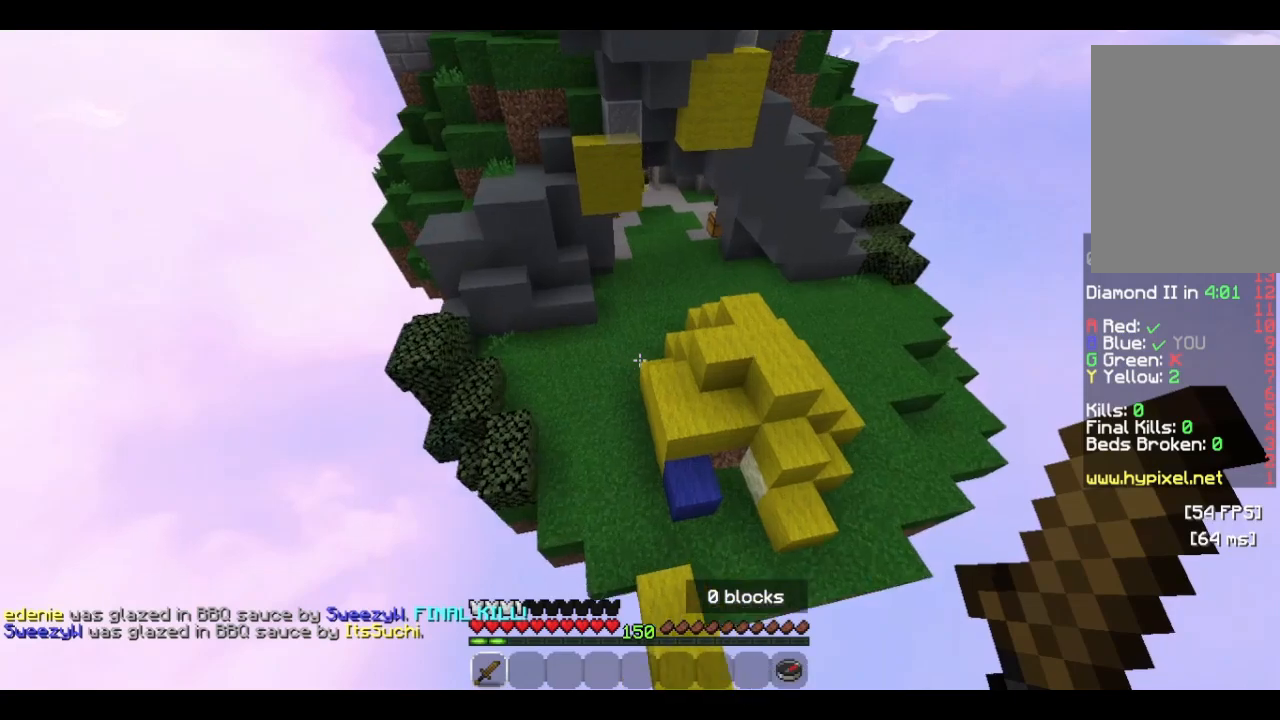
{"keys": ["a", "w"], "mouse": [], "events": [[100, "a", "down"], [100, "d", "up"]]}
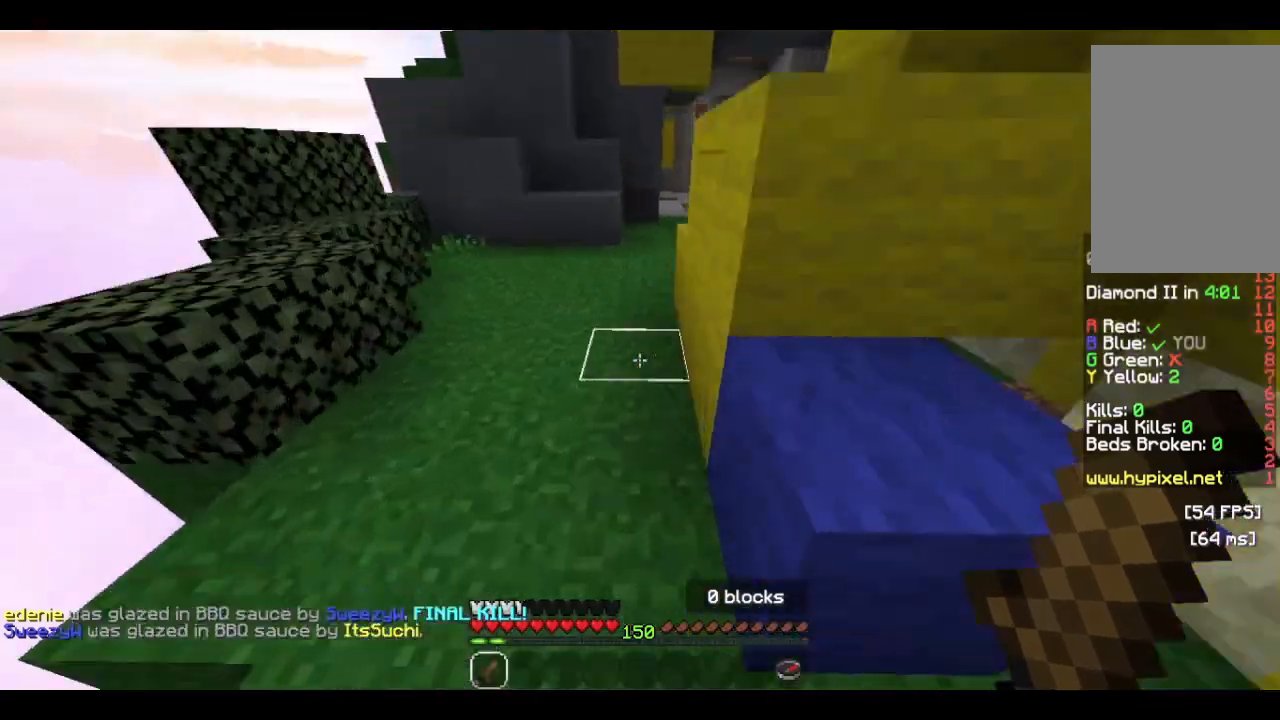
{"keys": ["w"], "mouse": [], "events": [[200, "a", "up"]]}
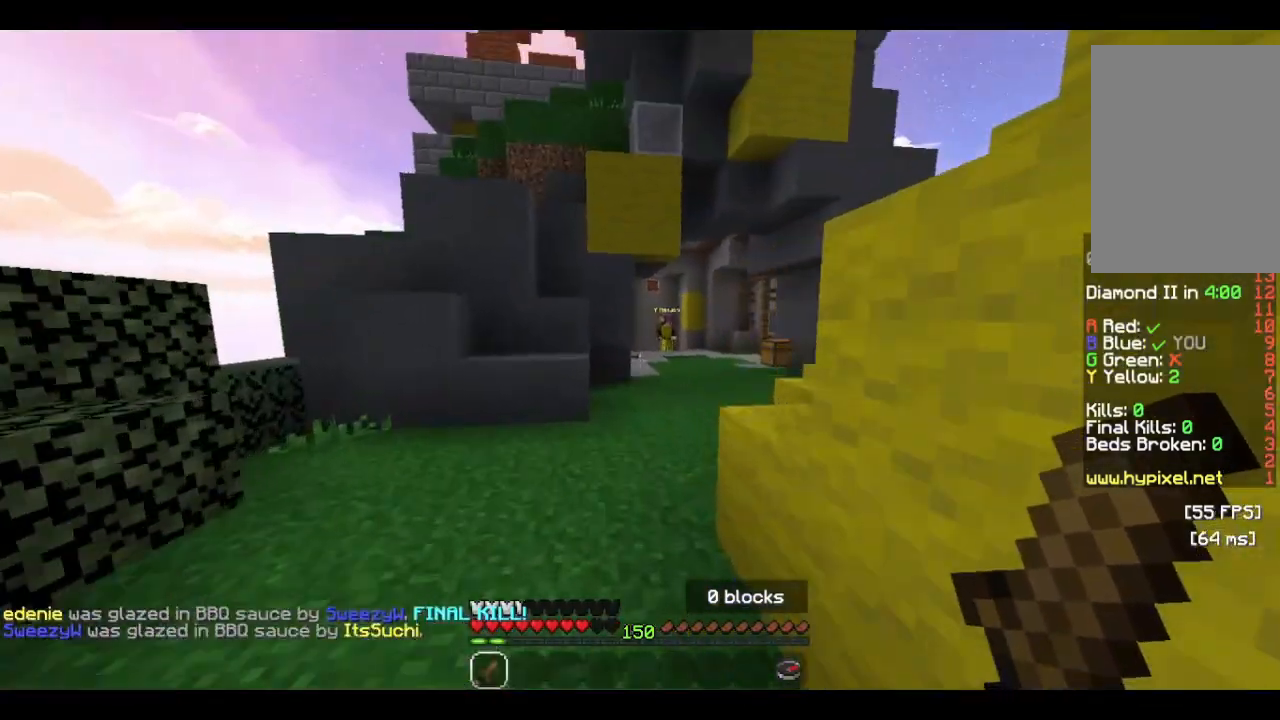
{"keys": ["d", "w"], "mouse": [], "events": [[500, "d", "down"]]}
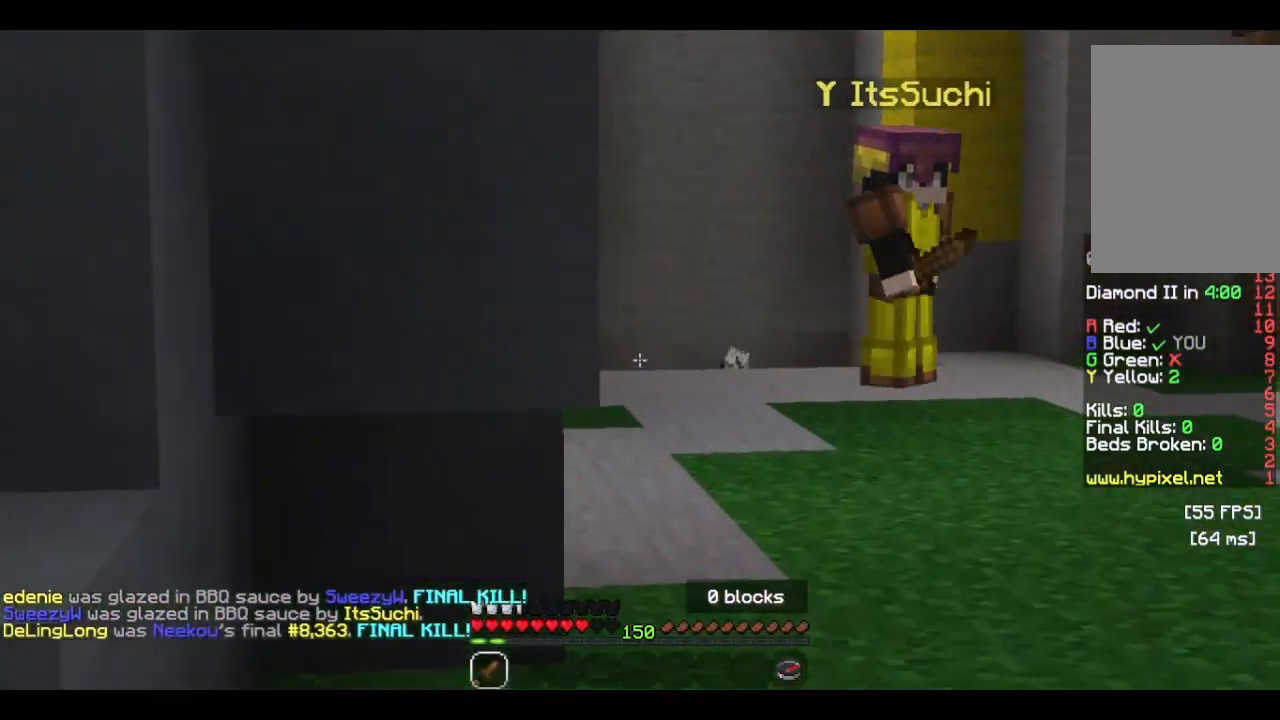
{"keys": ["d", "w"], "mouse": [], "events": [[400, "mouse_left", "down"], [466, "mouse_left", "up"]]}
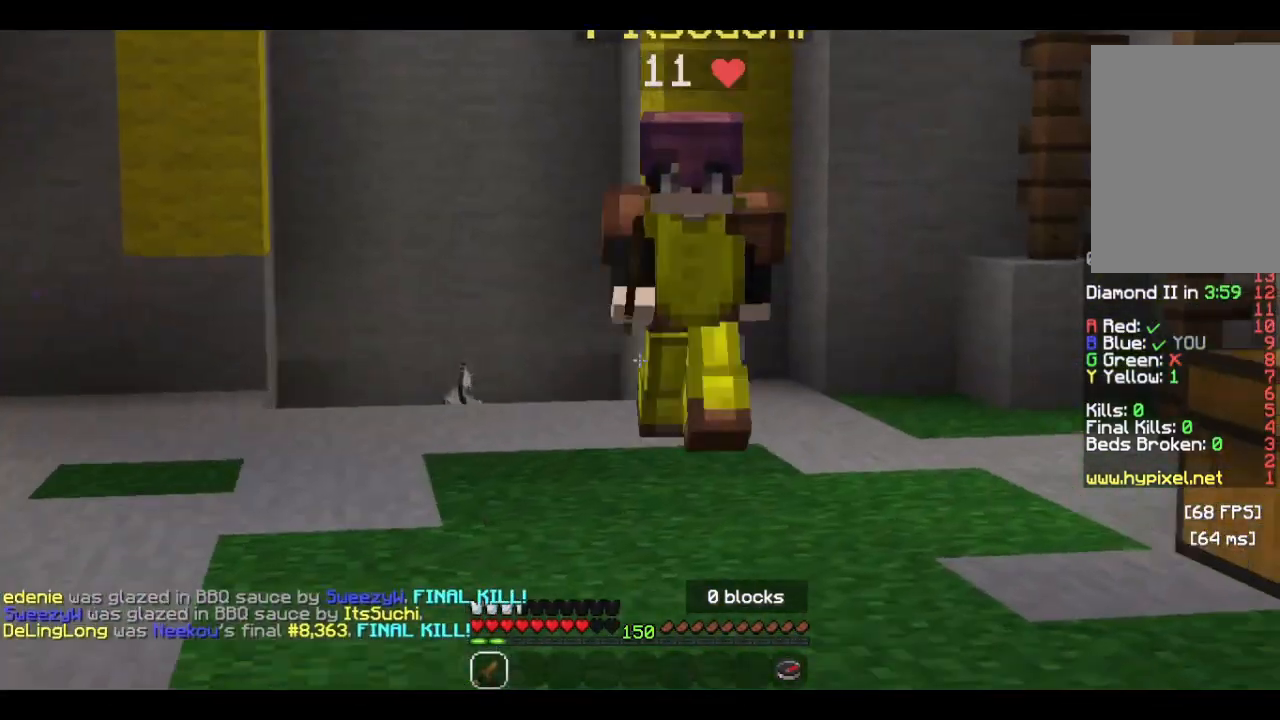
{"keys": ["d", "w"], "mouse": [], "events": [[133, "mouse_left", "down"], [200, "mouse_left", "up"], [333, "mouse_left", "down"], [400, "mouse_left", "up"]]}
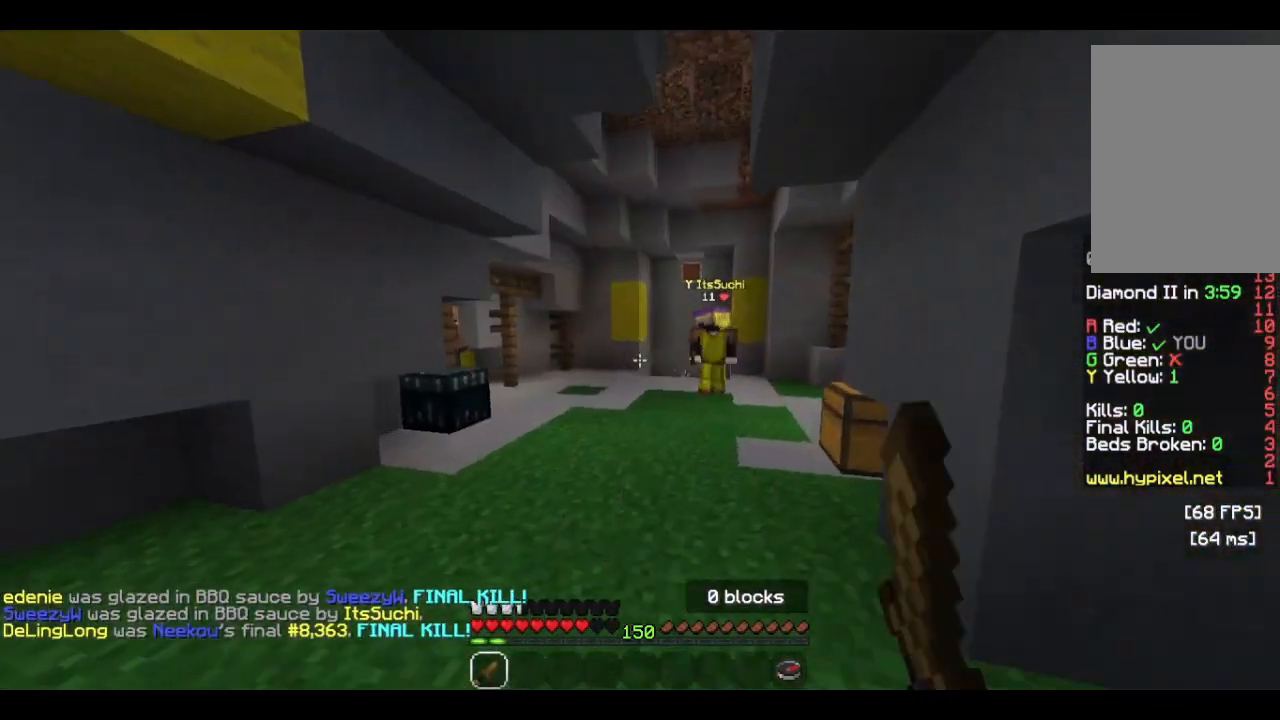
{"keys": ["w"], "mouse": ["left"], "events": [[233, "d", "up"], [233, "mouse_left", "down"], [366, "mouse_left", "up"], [433, "mouse_left", "down"]]}
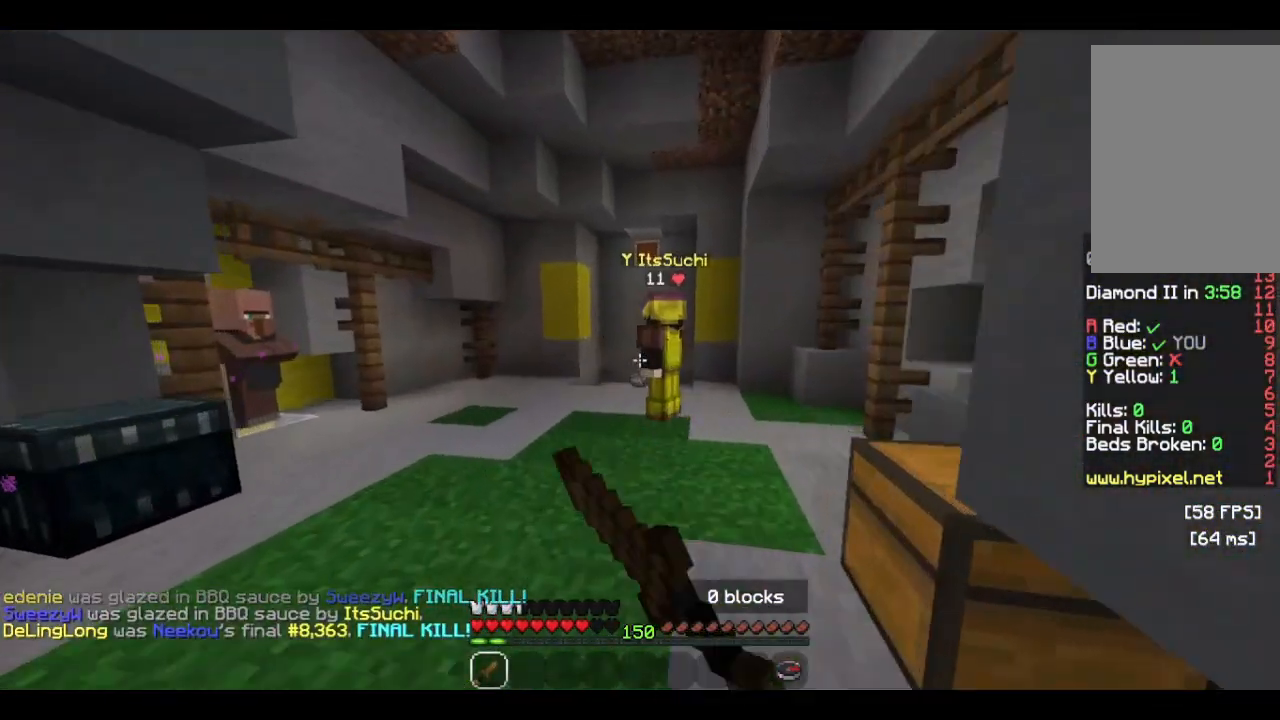
{"keys": ["a", "w"], "mouse": [], "events": [[66, "d", "down"], [133, "d", "up"], [366, "a", "down"], [466, "mouse_left", "up"]]}
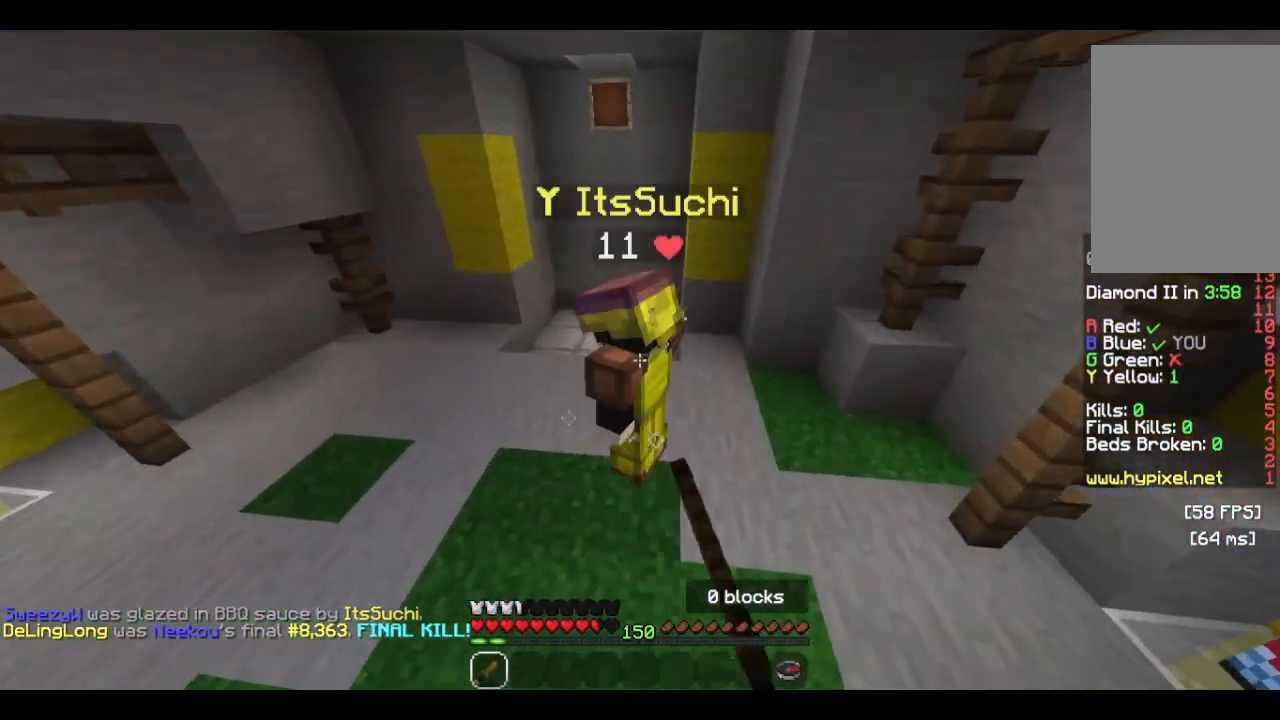
{"keys": ["a", "w"], "mouse": ["left"], "events": [[66, "mouse_left", "down"]]}
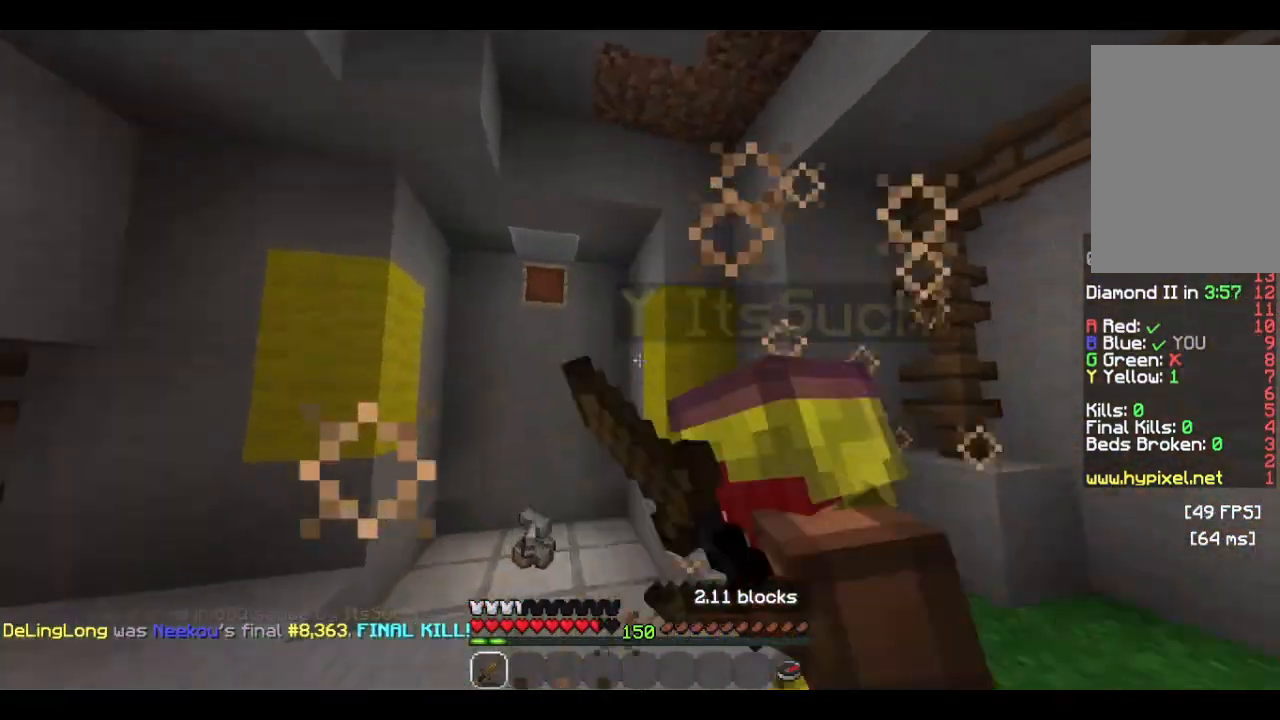
{"keys": ["a", "w"], "mouse": ["left"], "events": [[200, "w", "up"], [366, "w", "down"]]}
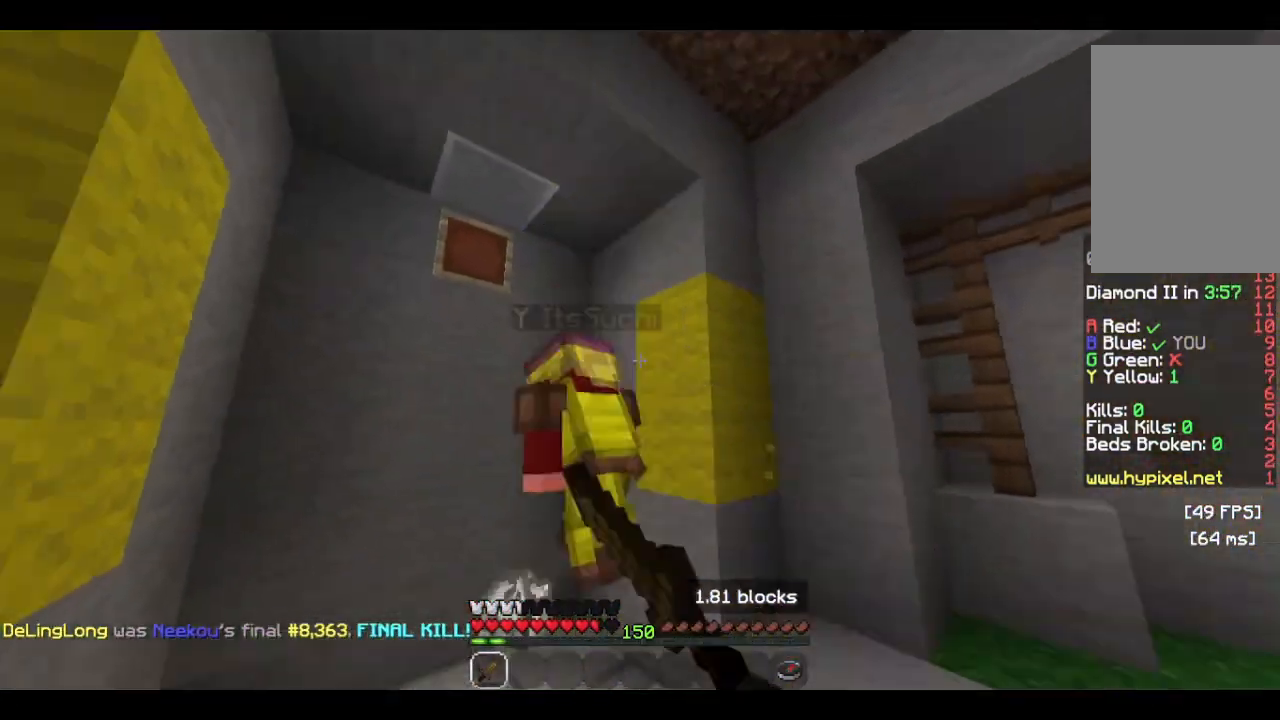
{"keys": ["d"], "mouse": [], "events": [[100, "mouse_left", "up"], [166, "mouse_left", "down"], [366, "d", "down"], [433, "a", "up"], [466, "mouse_left", "up"], [466, "w", "up"]]}
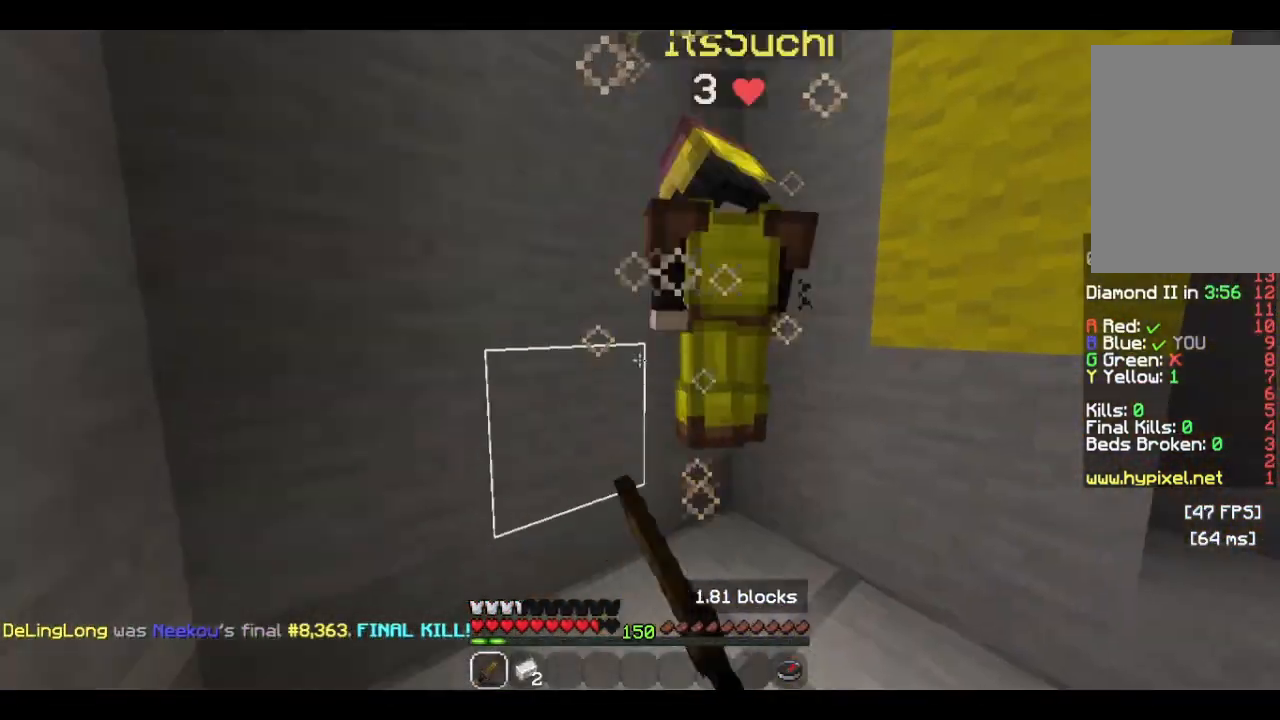
{"keys": ["a"], "mouse": [], "events": [[66, "mouse_left", "down"], [166, "s", "down"], [233, "s", "up"], [333, "a", "down"], [400, "d", "up"], [500, "mouse_left", "up"]]}
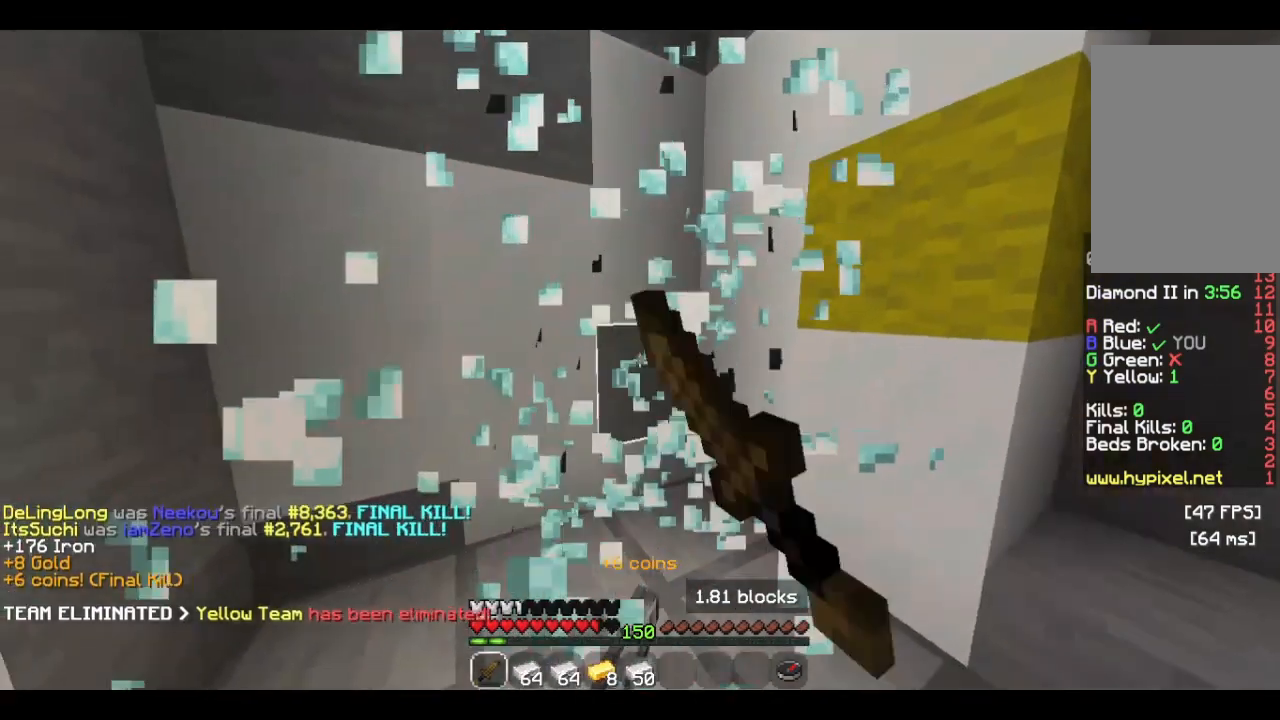
{"keys": ["d", "w"], "mouse": [], "events": [[366, "a", "up"], [400, "d", "down"], [500, "w", "down"]]}
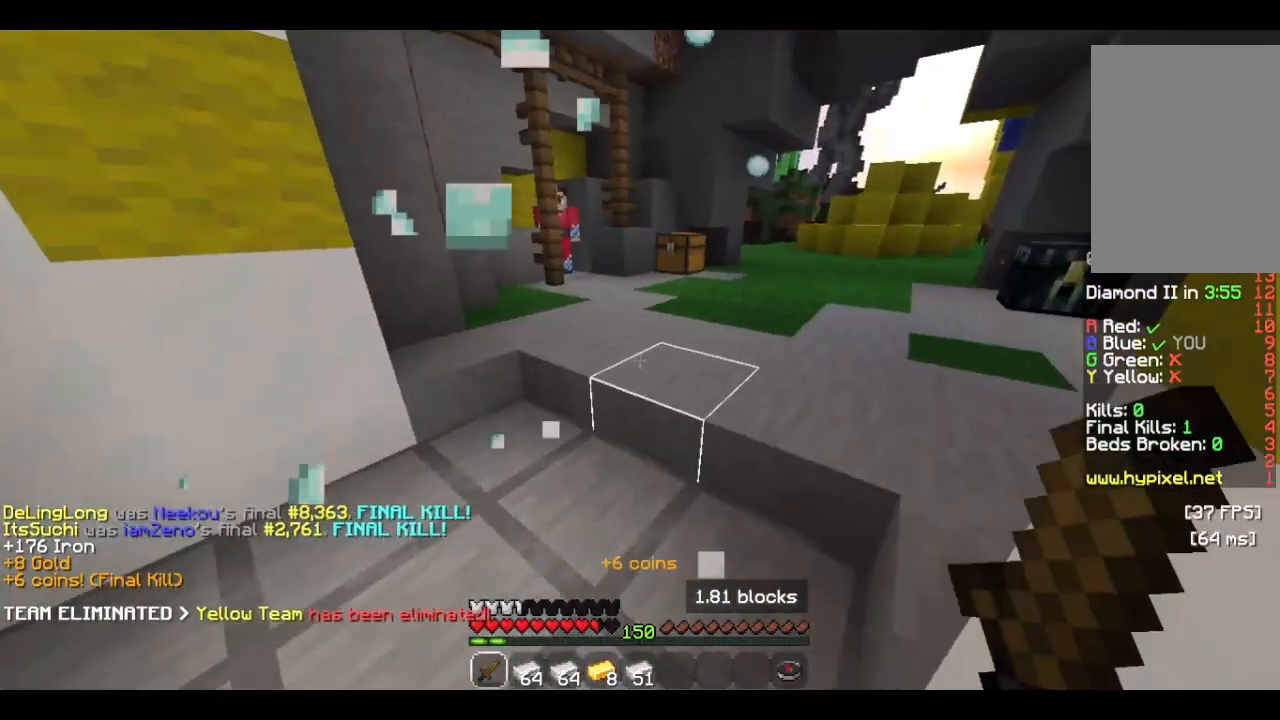
{"keys": ["d", "w"], "mouse": [], "events": [[100, "d", "up"], [166, "a", "down"], [433, "a", "up"], [433, "d", "down"]]}
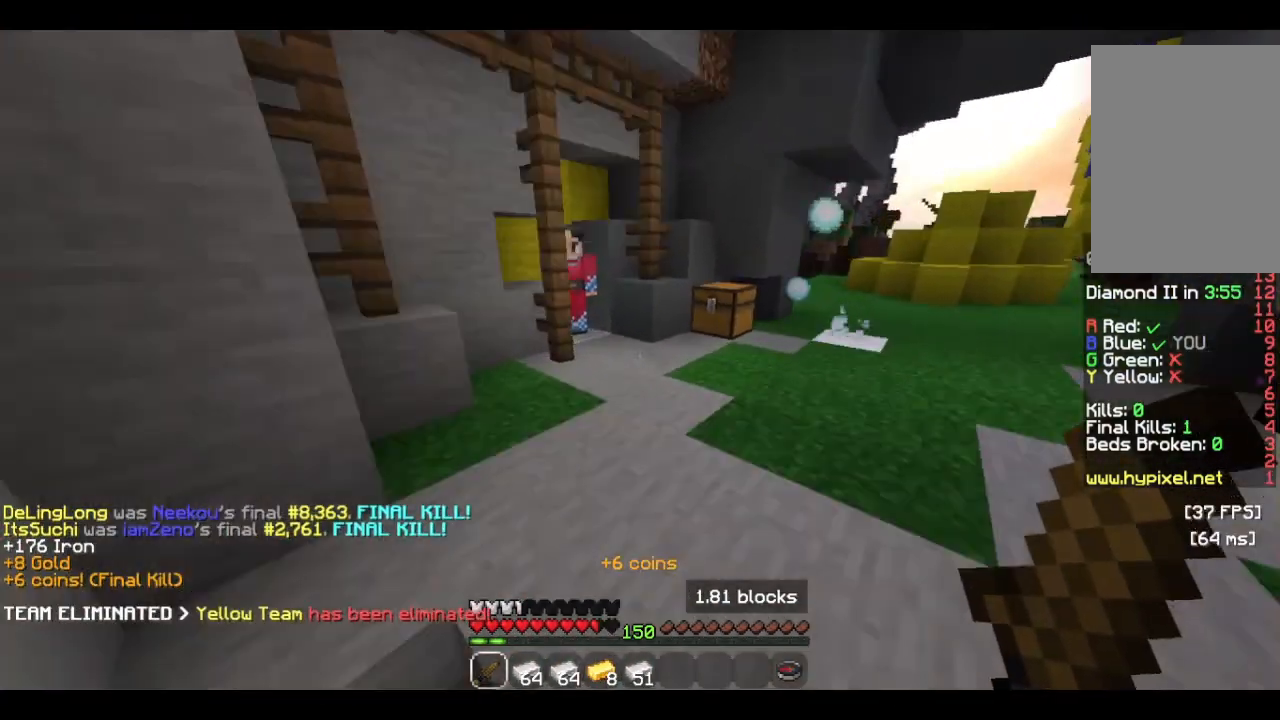
{"keys": ["d", "w"], "mouse": [], "events": [[233, "d", "up"], [466, "d", "down"]]}
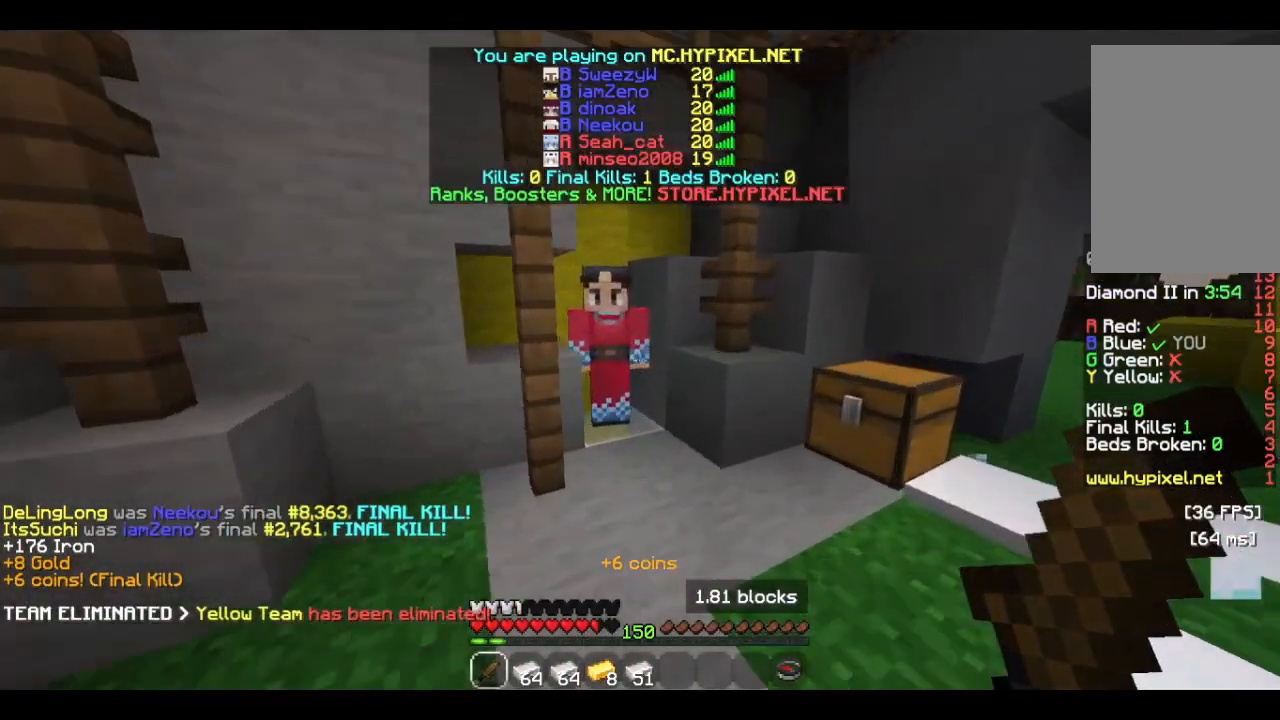
{"keys": [], "mouse": [], "events": [[133, "d", "up"], [333, "mouse_right", "down"], [400, "w", "up"], [500, "mouse_right", "up"]]}
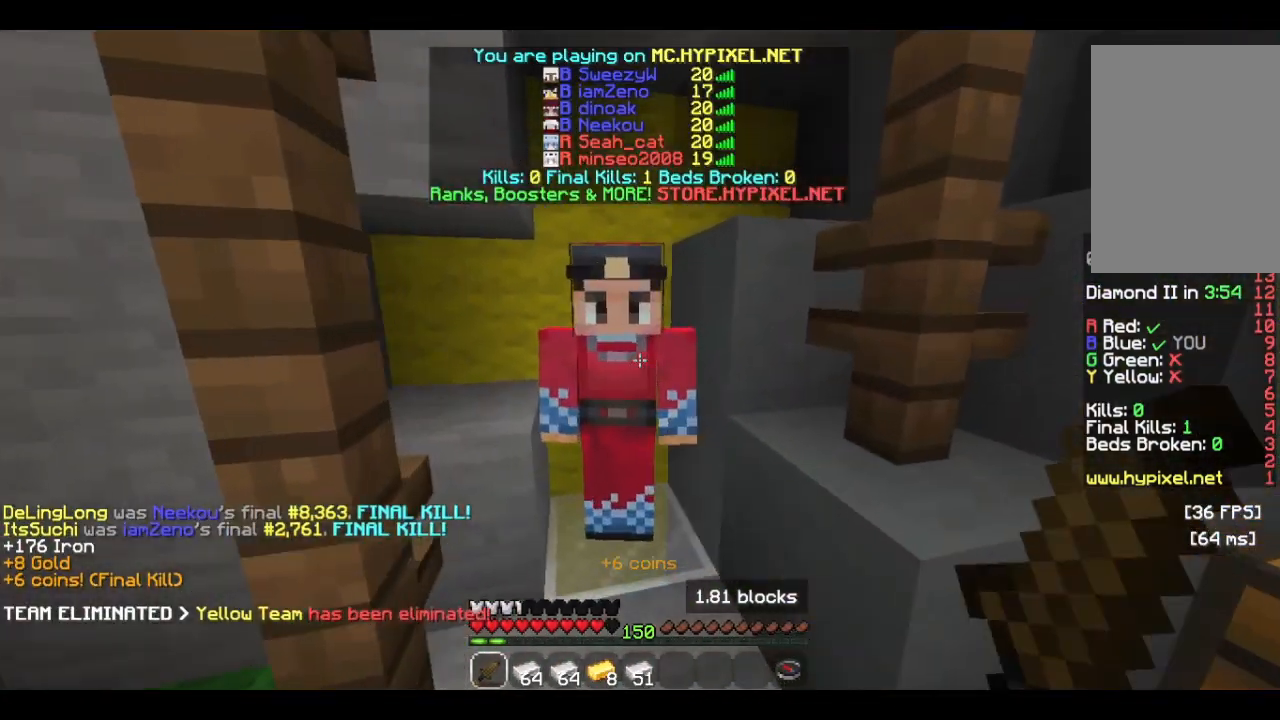
{"keys": [], "mouse": [], "events": []}
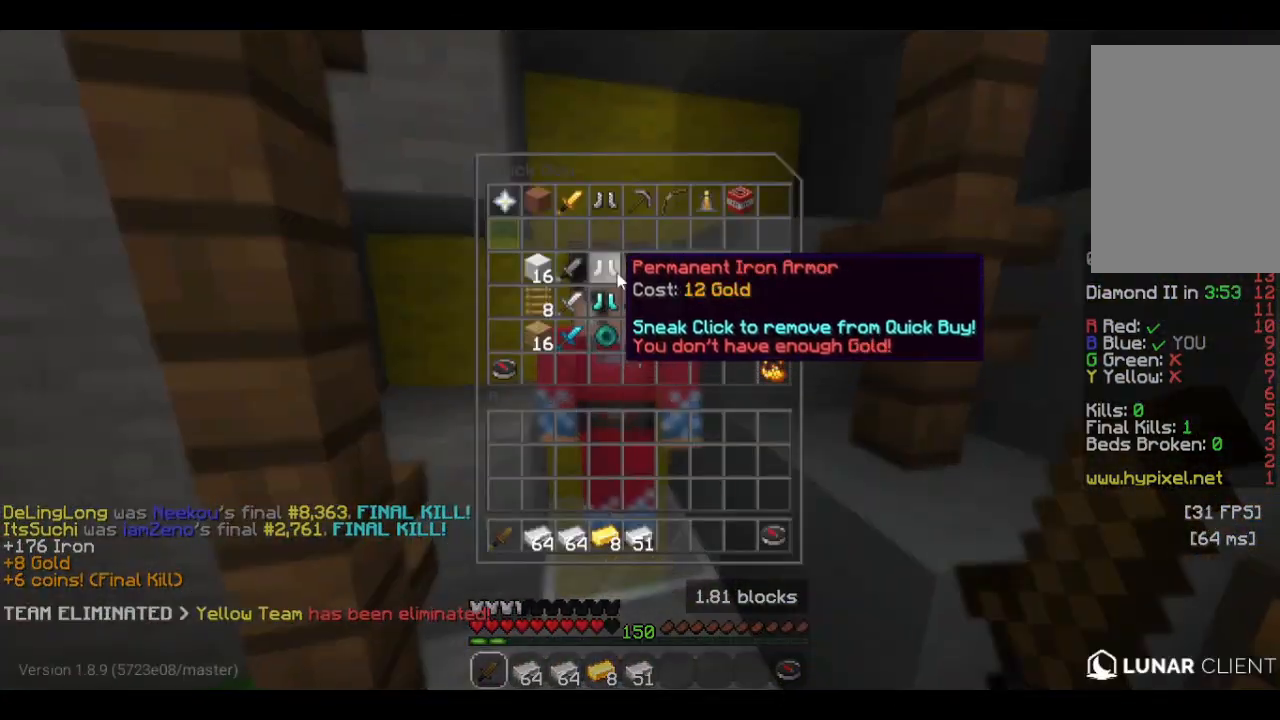
{"keys": [], "mouse": [], "events": []}
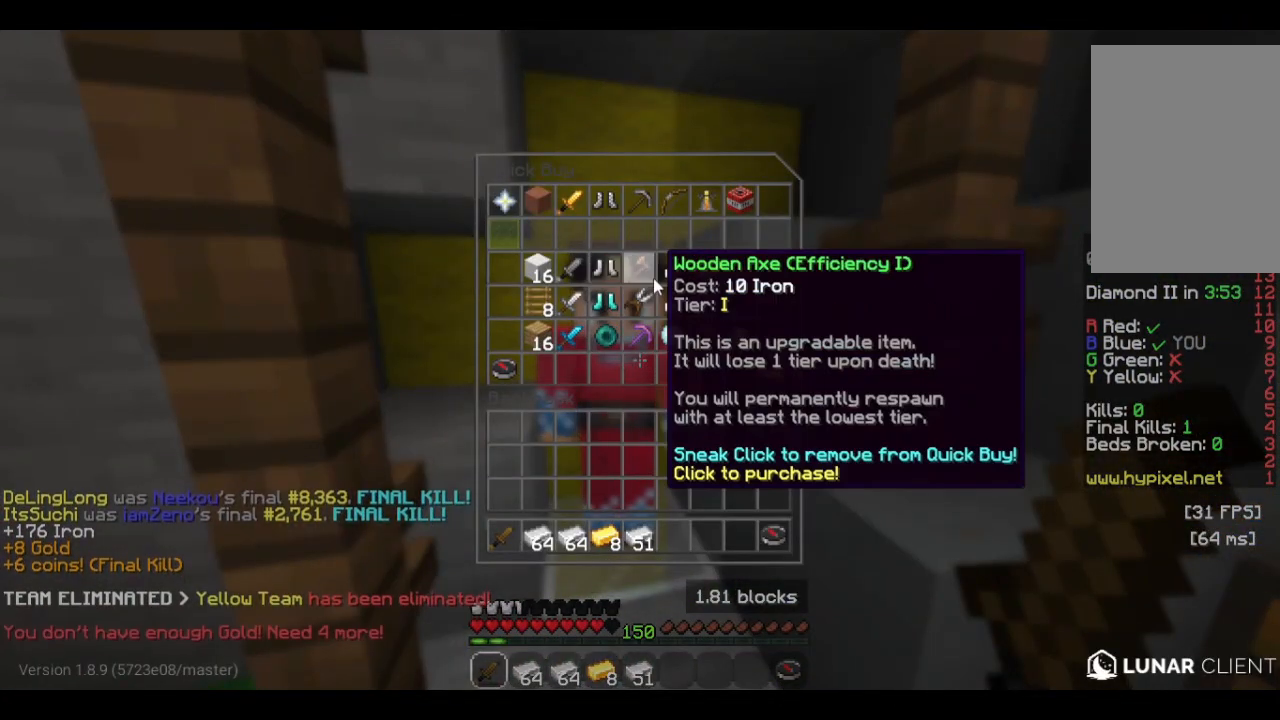
{"keys": [], "mouse": [], "events": []}
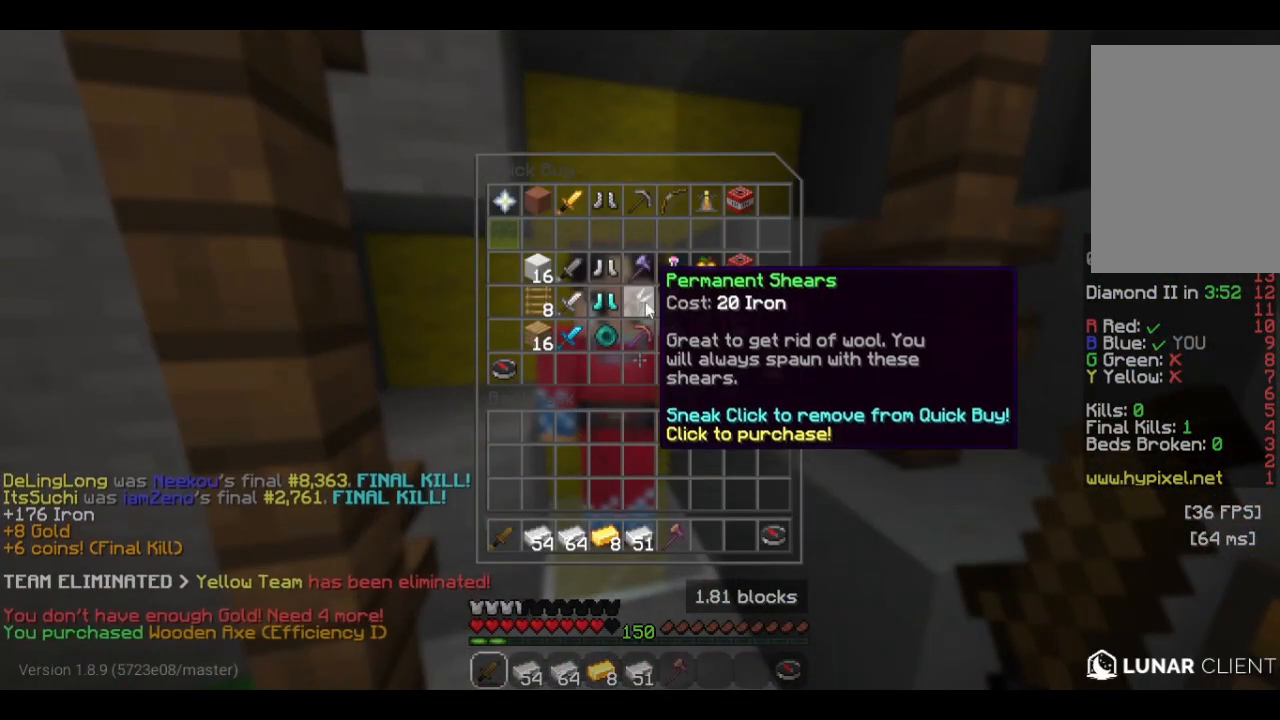
{"keys": [], "mouse": [], "events": []}
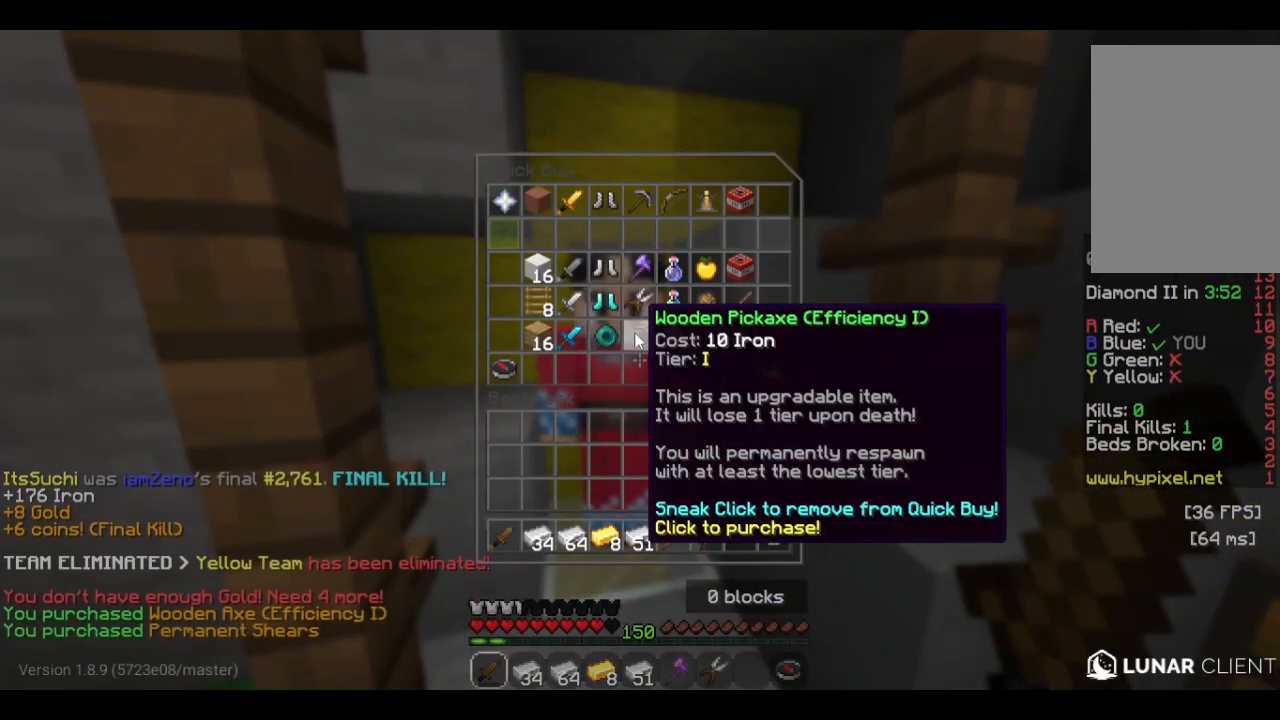
{"keys": [], "mouse": [], "events": []}
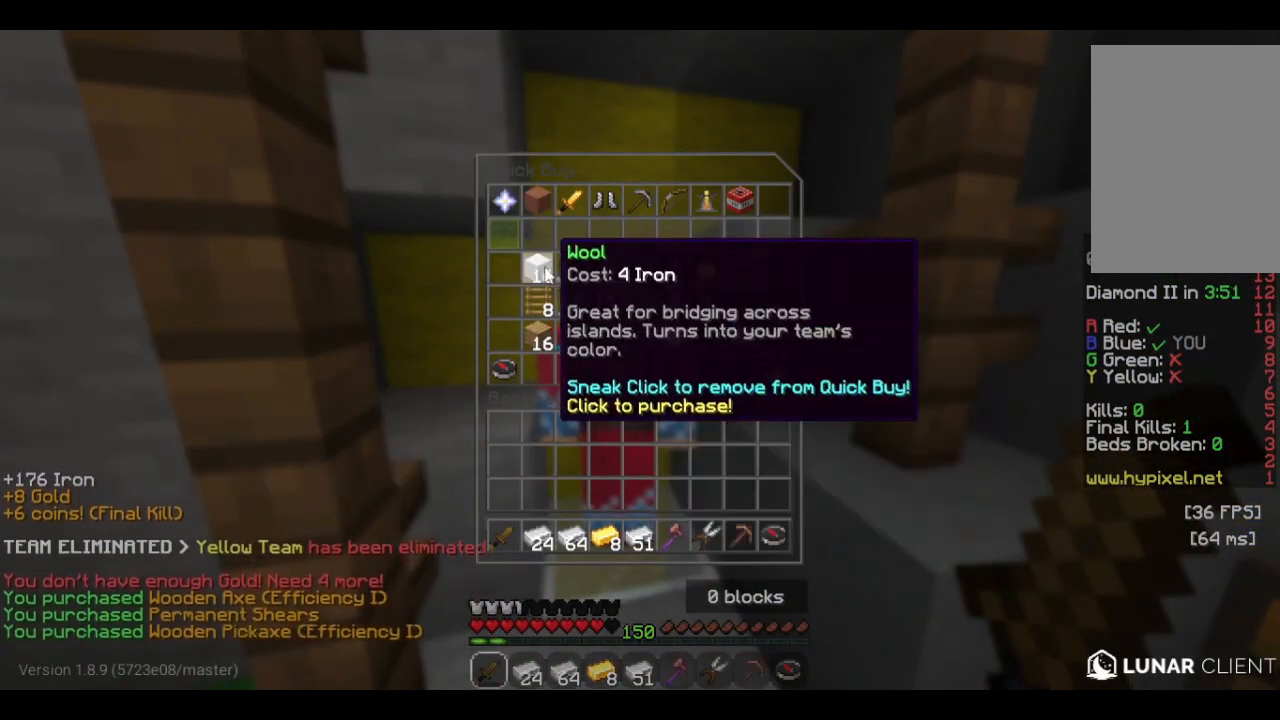
{"keys": [], "mouse": [], "events": []}
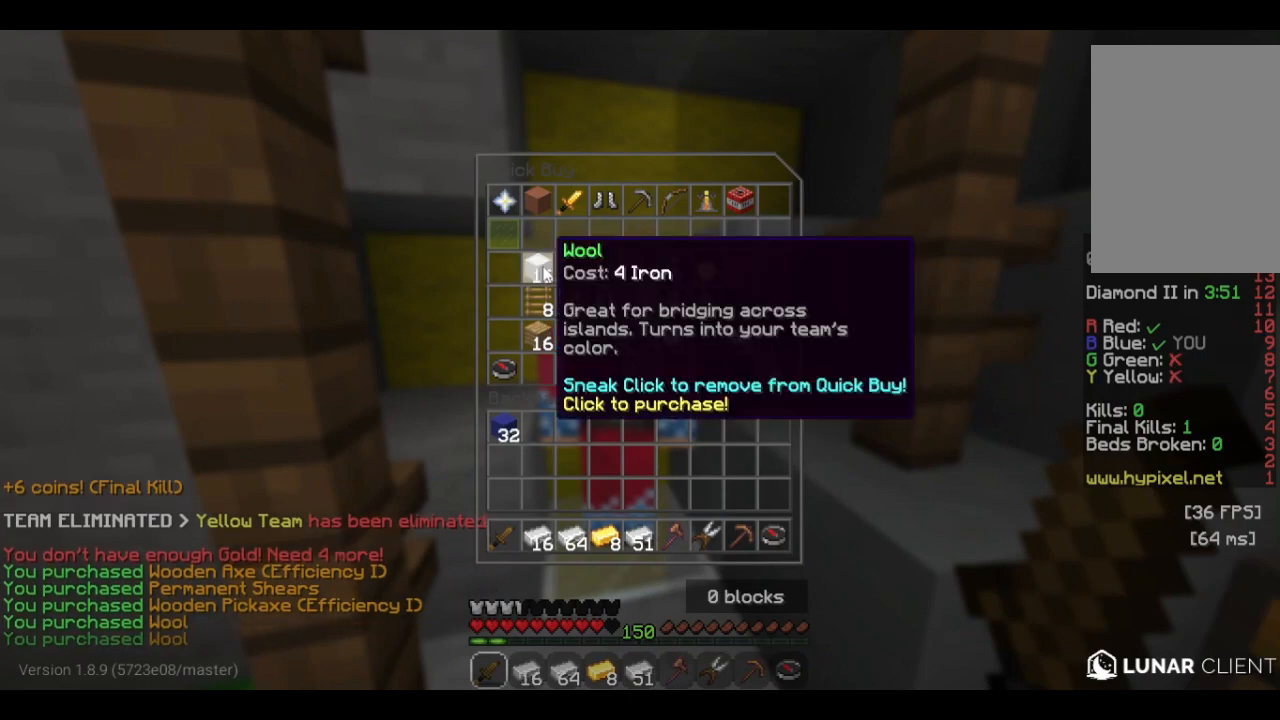
{"keys": ["d", "w"], "mouse": [], "events": [[400, "w", "down"], [466, "d", "down"]]}
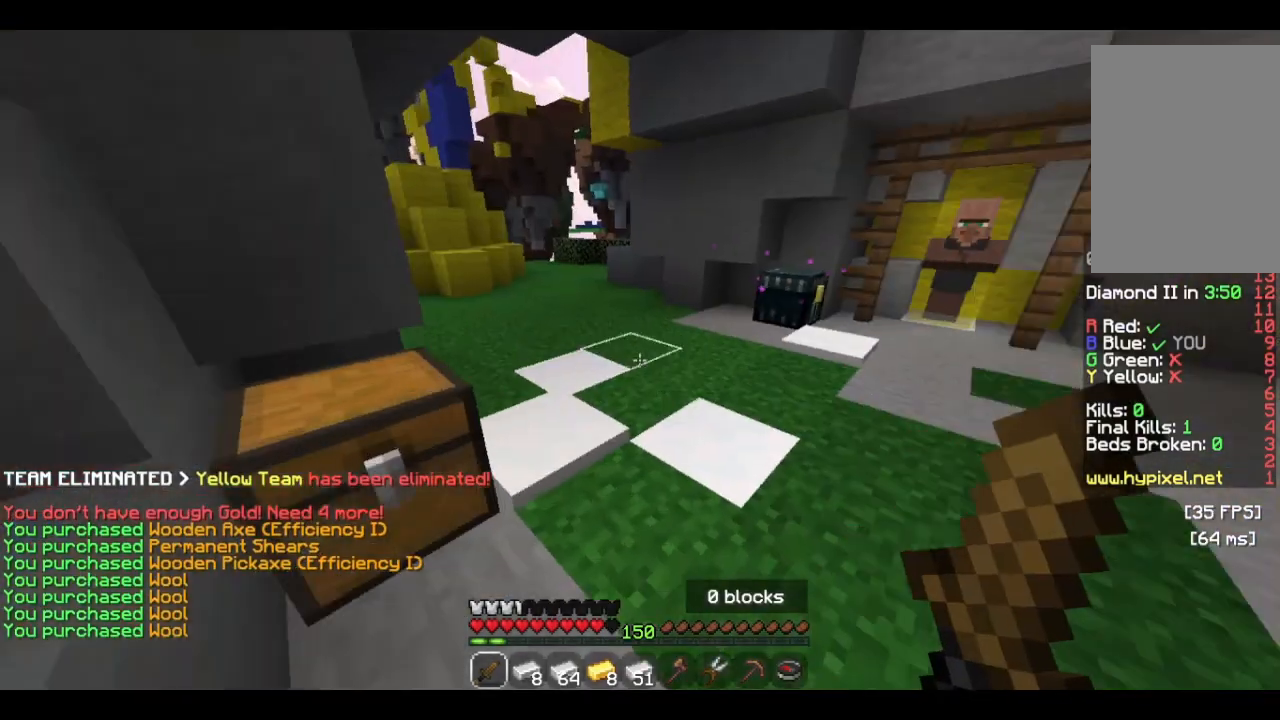
{"keys": ["w"], "mouse": [], "events": [[166, "d", "up"], [300, "d", "down"], [466, "d", "up"]]}
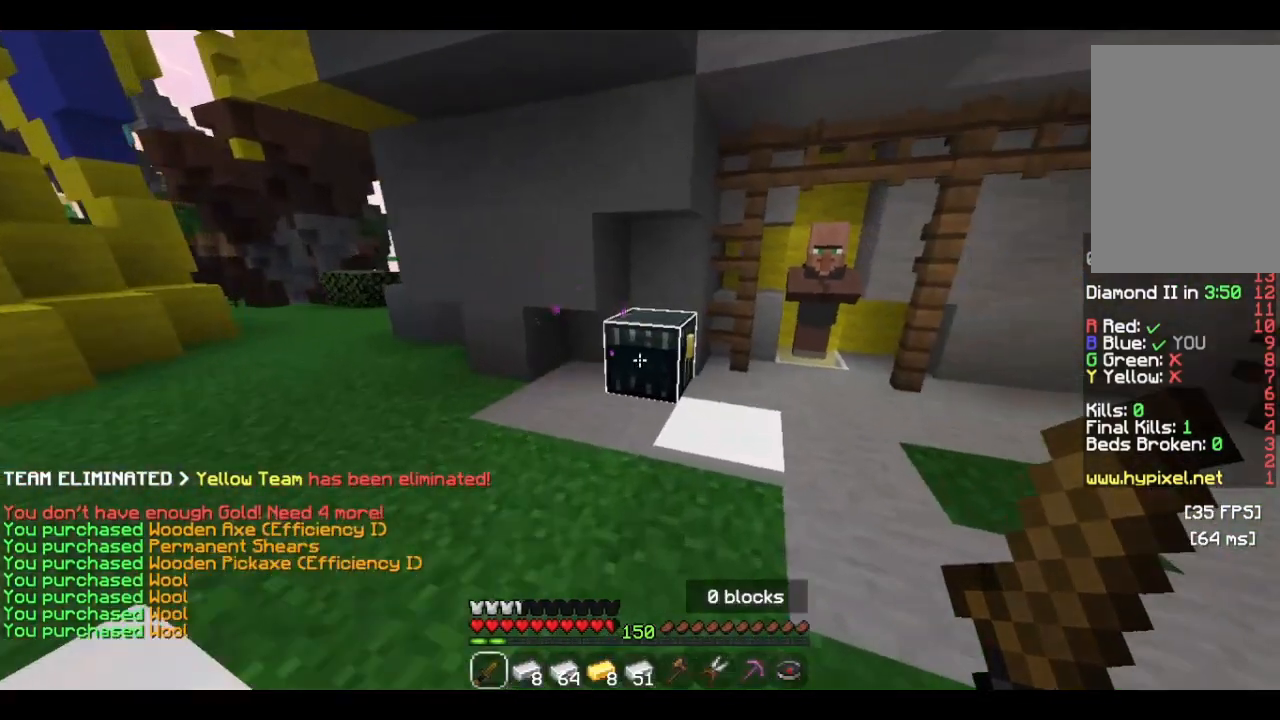
{"keys": [], "mouse": [], "events": [[66, "mouse_right", "down"], [66, "w", "up"], [300, "mouse_right", "up"]]}